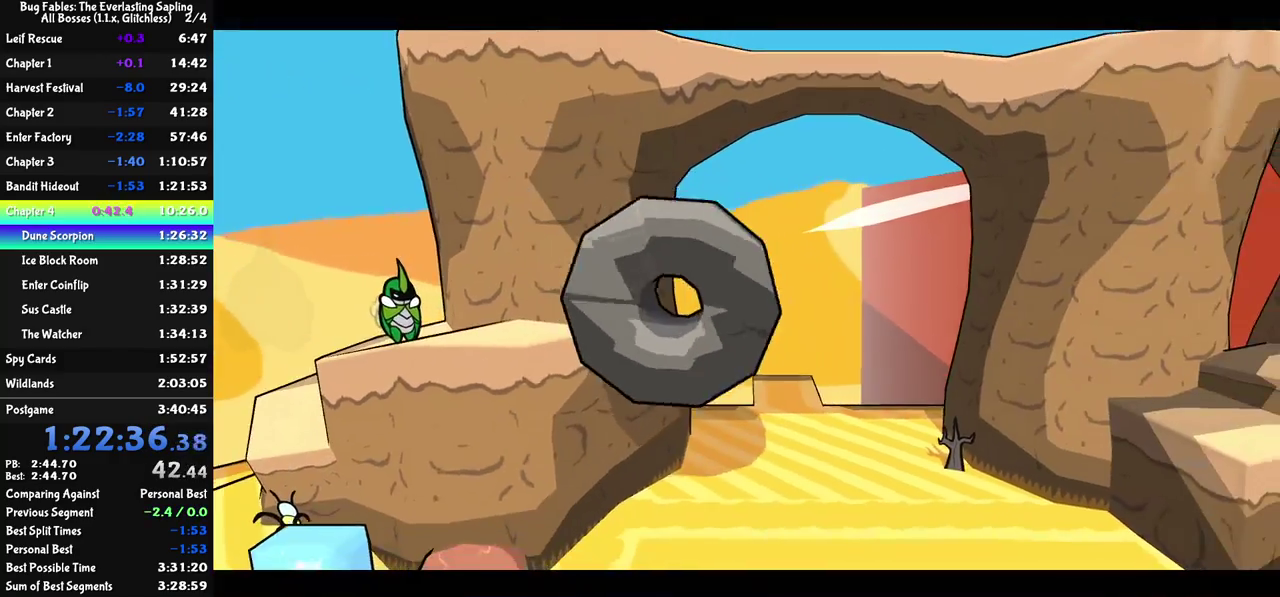
Gameplay with a controller (Nintendo layout); each line is a JSON object with the inputs held at the frame after it. "events" lists button and stick changes between this image and that frame as [ms after this image, input, new state], when the widget could be followed in between. Not read: A B L3 R3.
{"buttons": [], "left_stick": "center", "events": []}
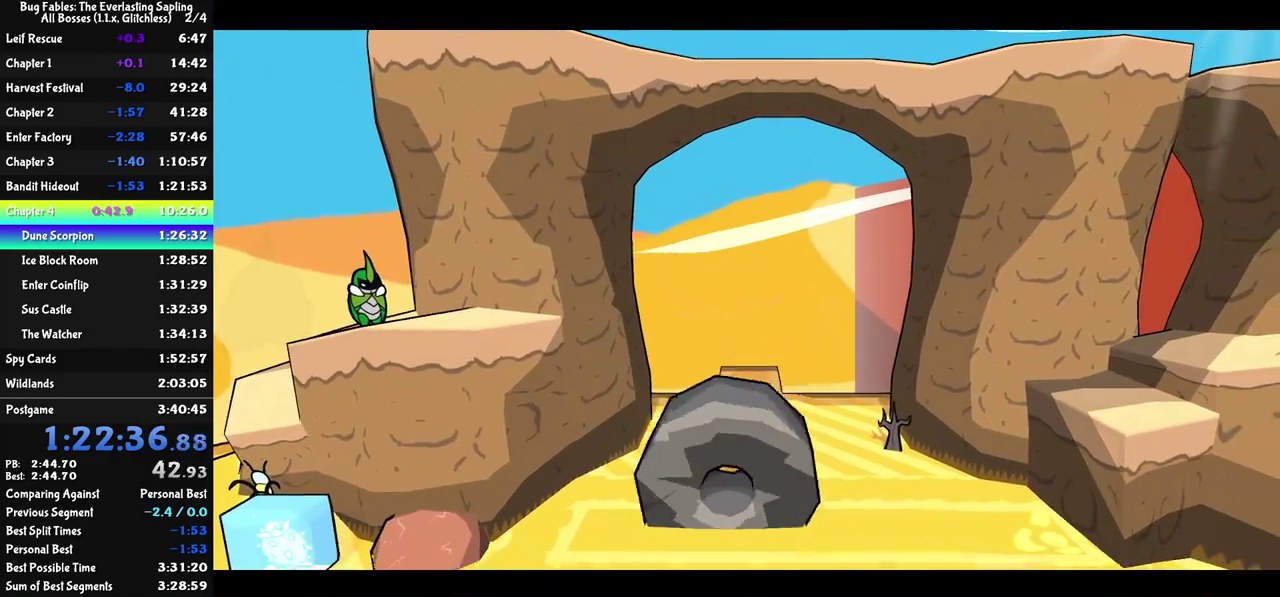
{"buttons": [], "left_stick": "center", "events": []}
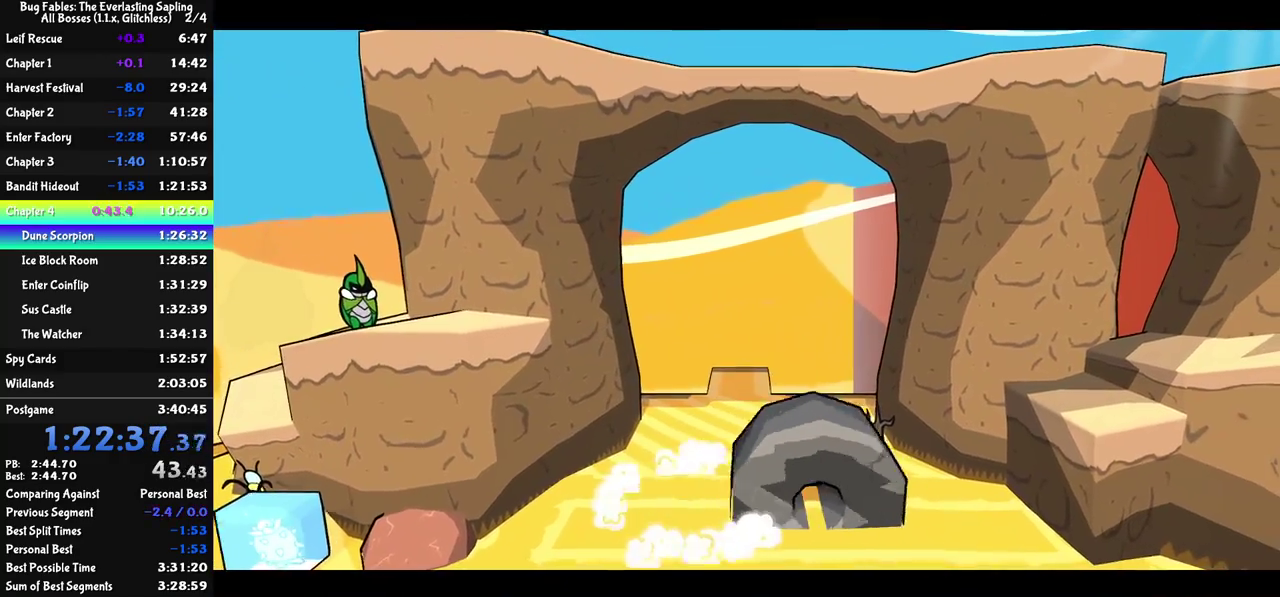
{"buttons": [], "left_stick": "center", "events": []}
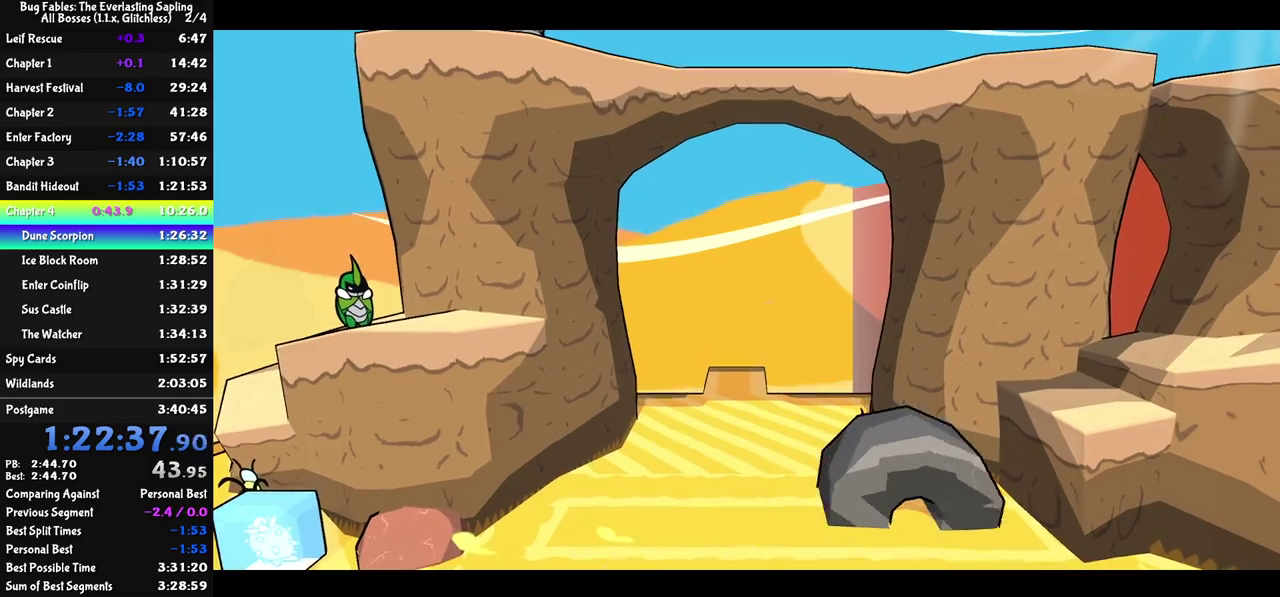
{"buttons": [], "left_stick": "center", "events": []}
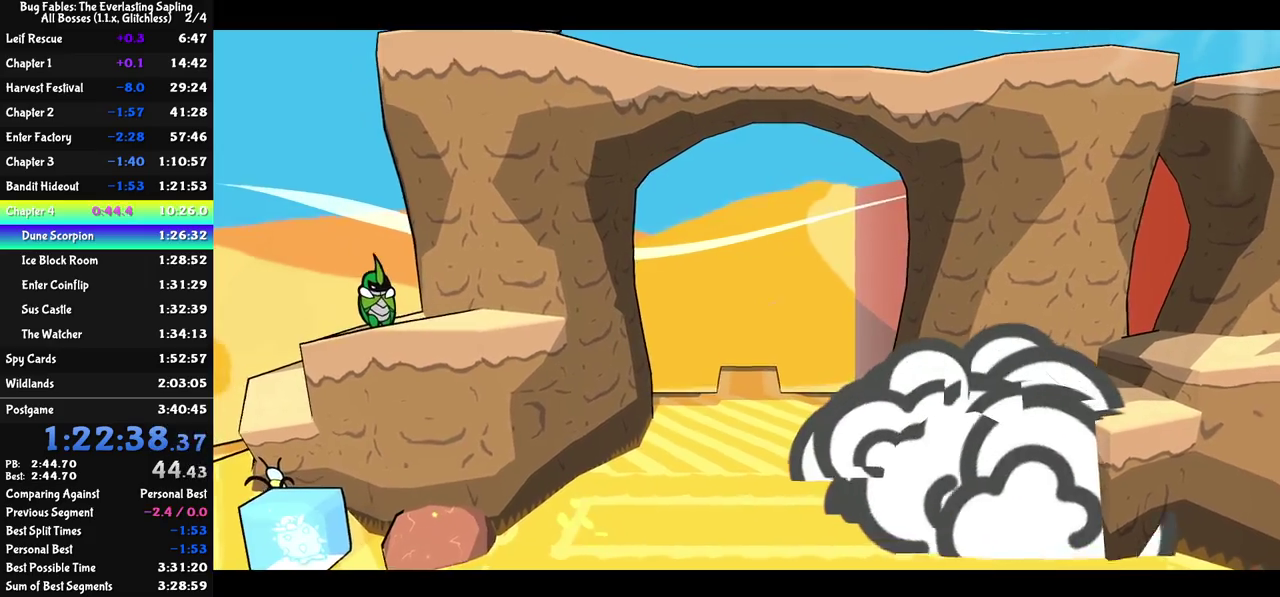
{"buttons": [], "left_stick": "down-right", "events": [[367, "left_stick", "right"], [417, "left_stick", "down-right"]]}
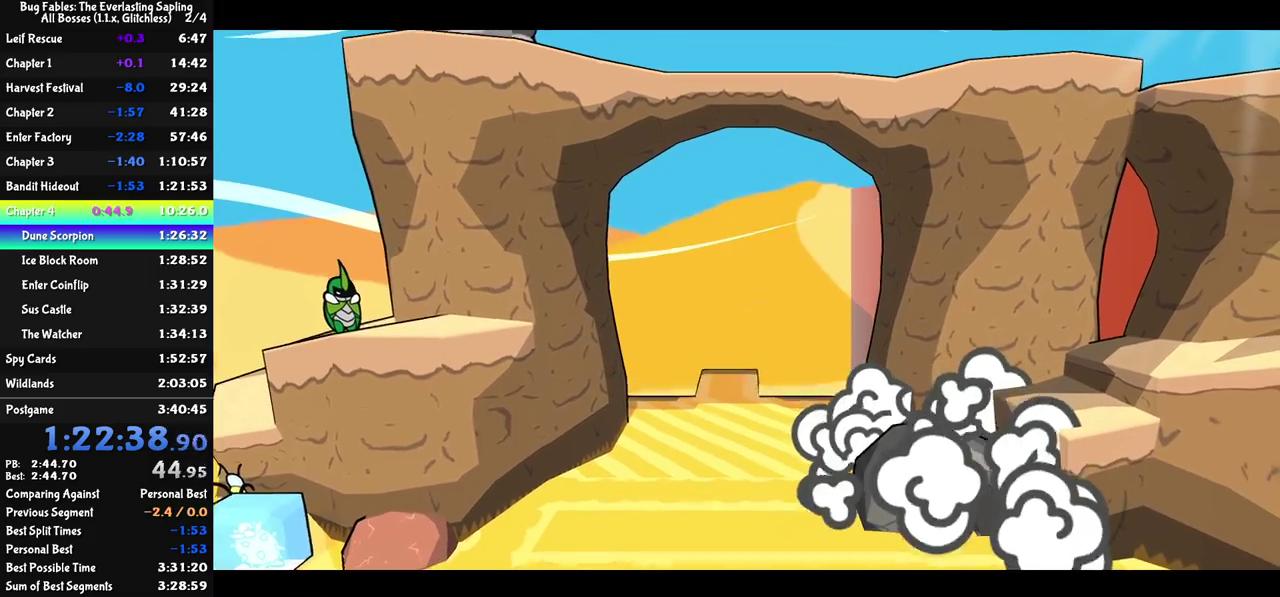
{"buttons": ["C_RIGHT"], "left_stick": "right", "events": [[33, "C_RIGHT", "down"], [100, "left_stick", "right"], [200, "C_RIGHT", "up"], [250, "C_RIGHT", "down"], [300, "C_RIGHT", "up"], [350, "C_RIGHT", "down"], [417, "C_RIGHT", "up"], [483, "C_RIGHT", "down"]]}
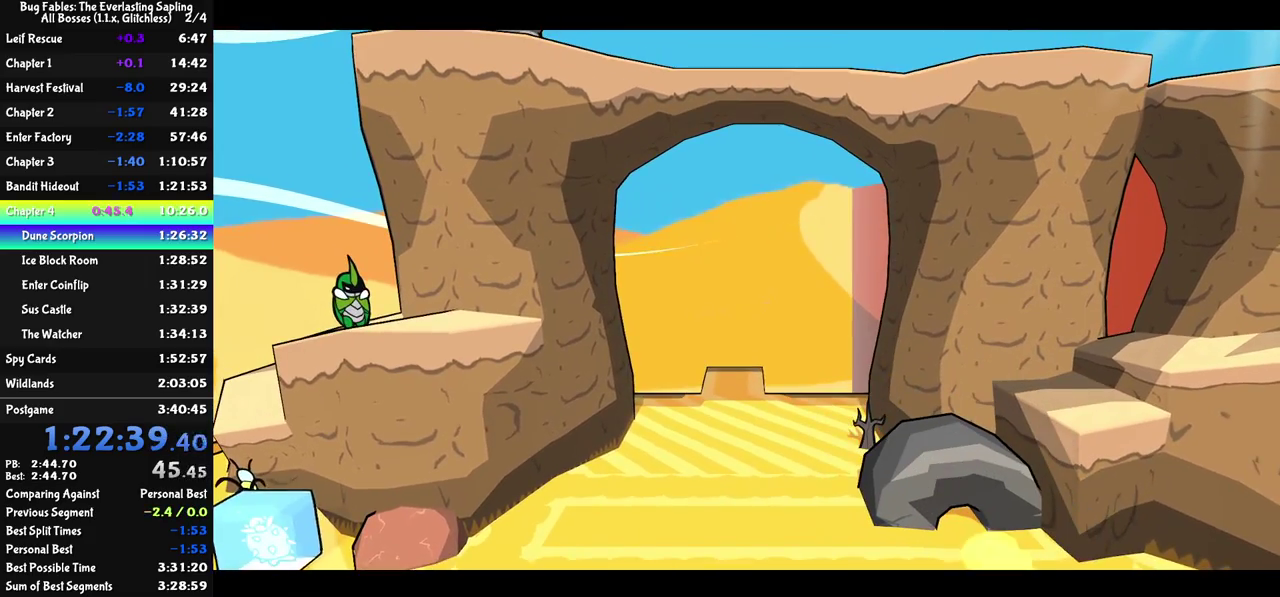
{"buttons": [], "left_stick": "right", "events": [[33, "C_RIGHT", "up"], [100, "C_RIGHT", "down"], [150, "C_RIGHT", "up"], [217, "C_RIGHT", "down"], [267, "C_RIGHT", "up"], [317, "C_RIGHT", "down"], [383, "C_RIGHT", "up"], [433, "C_RIGHT", "down"], [483, "C_RIGHT", "up"]]}
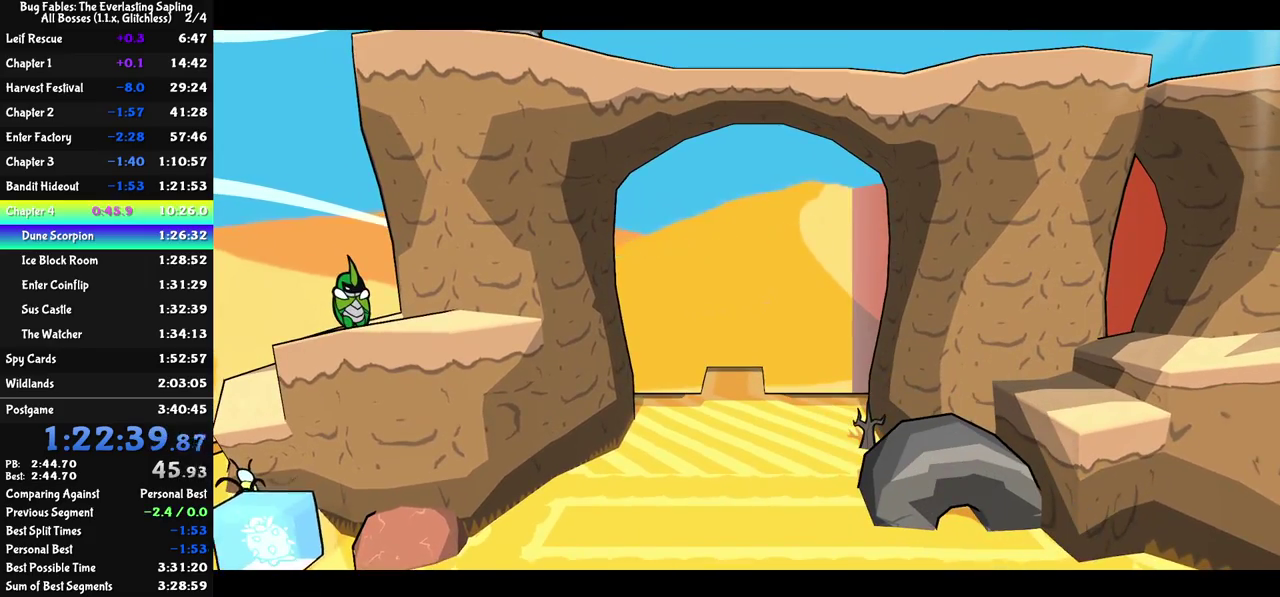
{"buttons": [], "left_stick": "right", "events": [[50, "C_RIGHT", "down"], [117, "C_RIGHT", "up"], [167, "C_RIGHT", "down"], [233, "C_RIGHT", "up"], [283, "C_RIGHT", "down"], [350, "C_RIGHT", "up"]]}
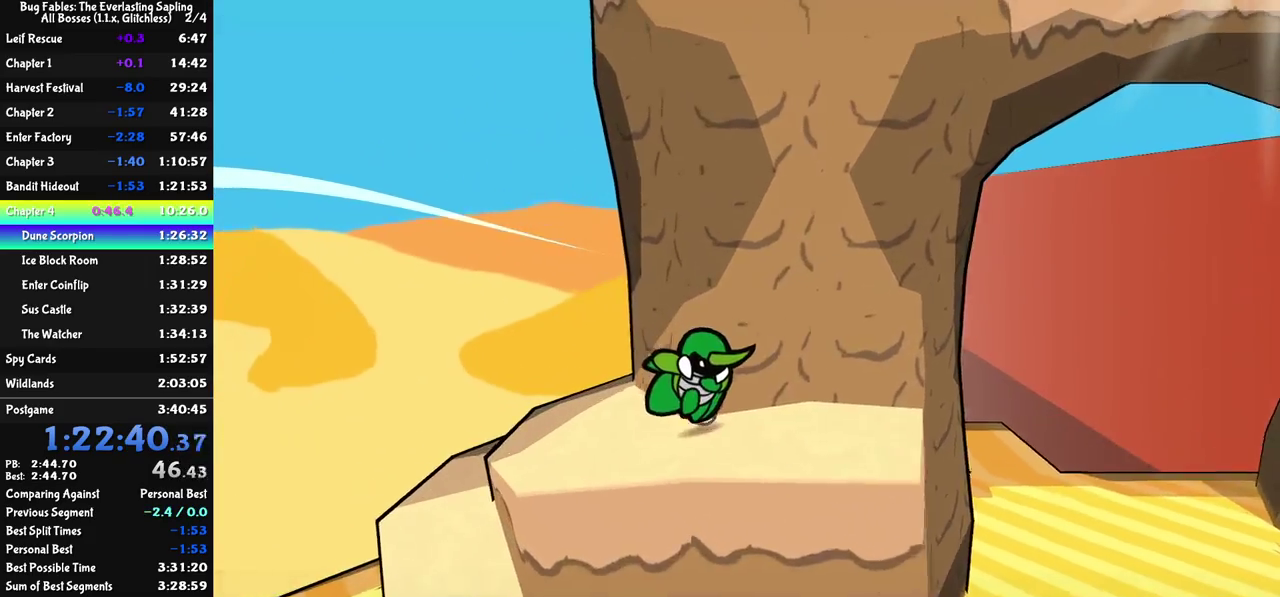
{"buttons": [], "left_stick": "right", "events": [[133, "left_stick", "down-right"], [267, "left_stick", "right"]]}
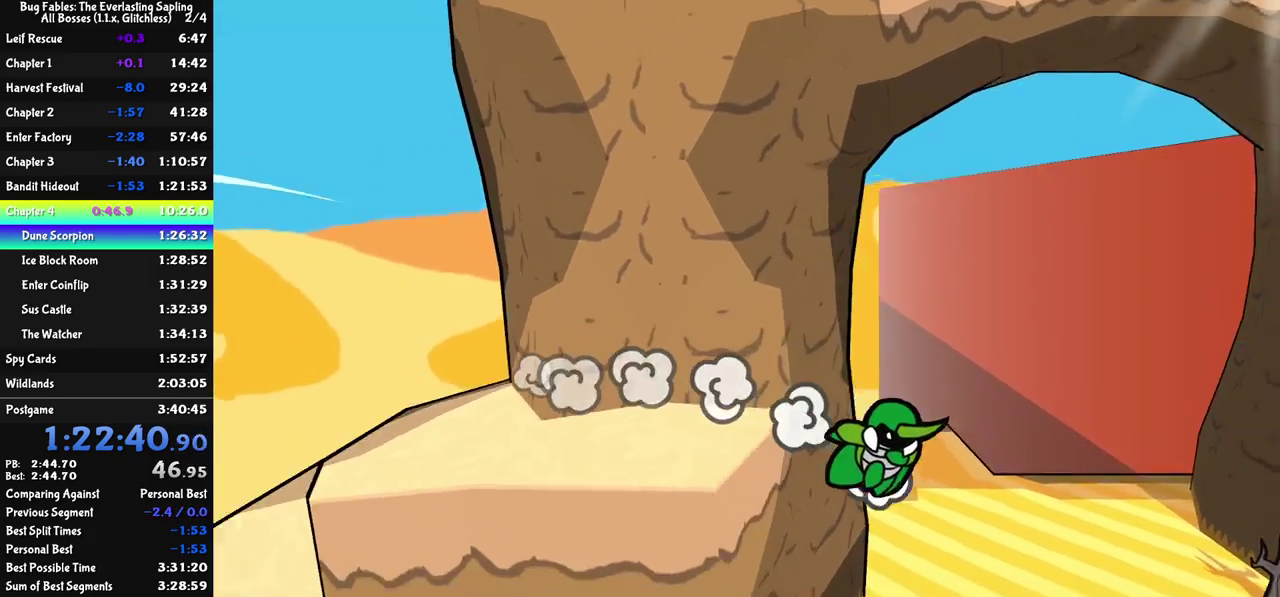
{"buttons": [], "left_stick": "right", "events": [[17, "left_stick", "down-right"], [217, "left_stick", "right"]]}
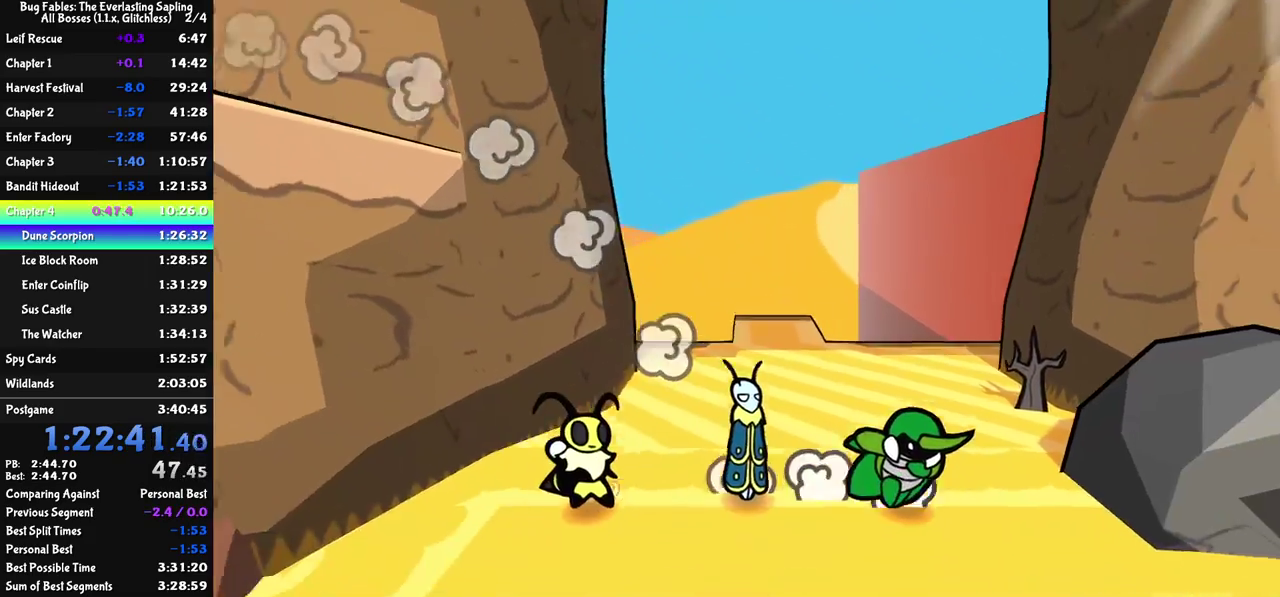
{"buttons": ["C_DOWN"], "left_stick": "right", "events": [[233, "C_DOWN", "down"], [300, "C_DOWN", "up"], [350, "C_DOWN", "down"], [417, "C_DOWN", "up"], [483, "C_DOWN", "down"]]}
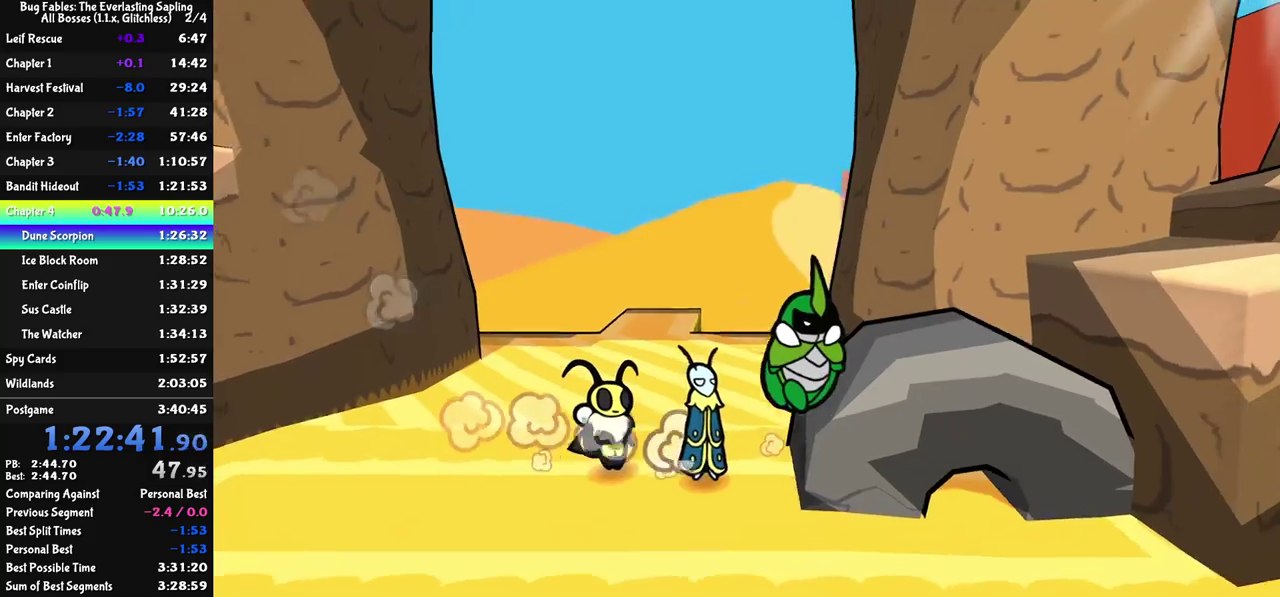
{"buttons": ["C_DOWN"], "left_stick": "right", "events": [[33, "C_DOWN", "up"], [100, "C_DOWN", "down"], [167, "C_DOWN", "up"], [233, "C_DOWN", "down"], [300, "C_DOWN", "up"], [367, "C_DOWN", "down"], [417, "C_DOWN", "up"], [500, "C_DOWN", "down"]]}
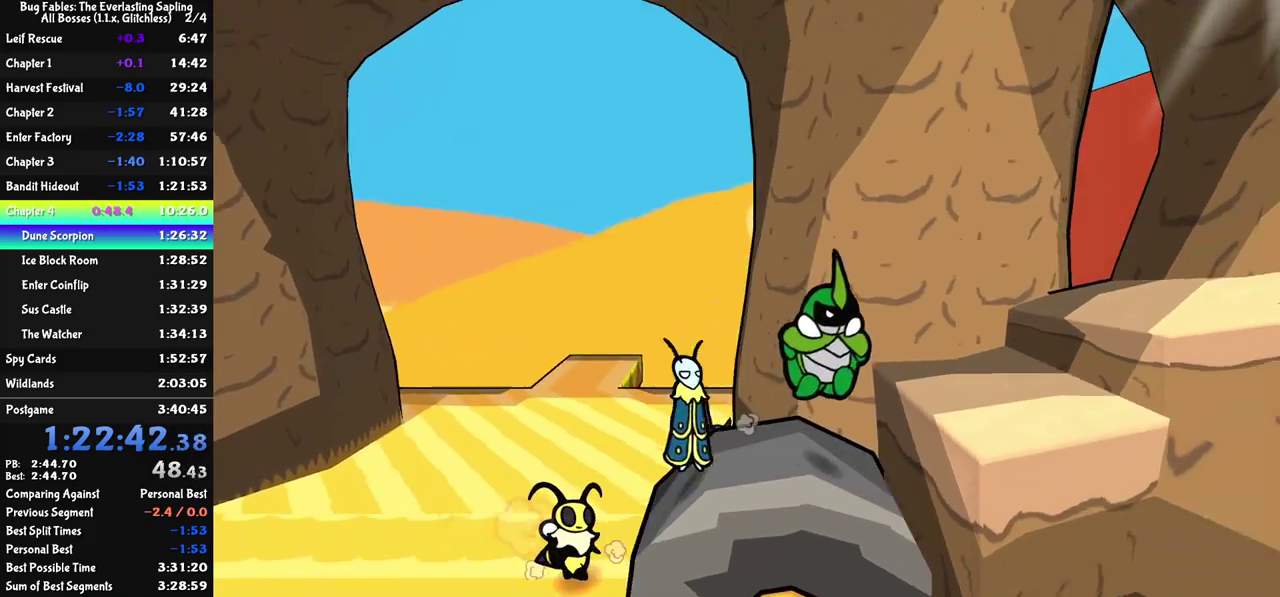
{"buttons": [], "left_stick": "right", "events": [[33, "C_DOWN", "up"], [117, "C_DOWN", "down"], [167, "C_DOWN", "up"], [250, "C_DOWN", "down"], [300, "C_DOWN", "up"], [367, "C_DOWN", "down"], [433, "C_DOWN", "up"]]}
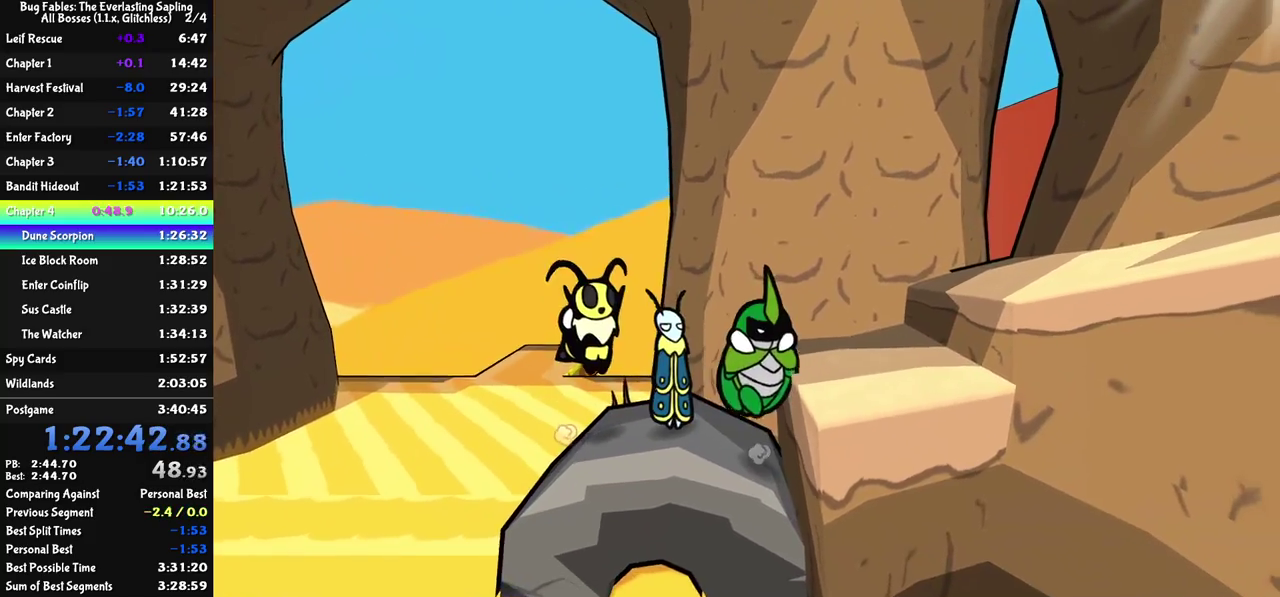
{"buttons": ["C_DOWN"], "left_stick": "right", "events": [[417, "C_DOWN", "down"]]}
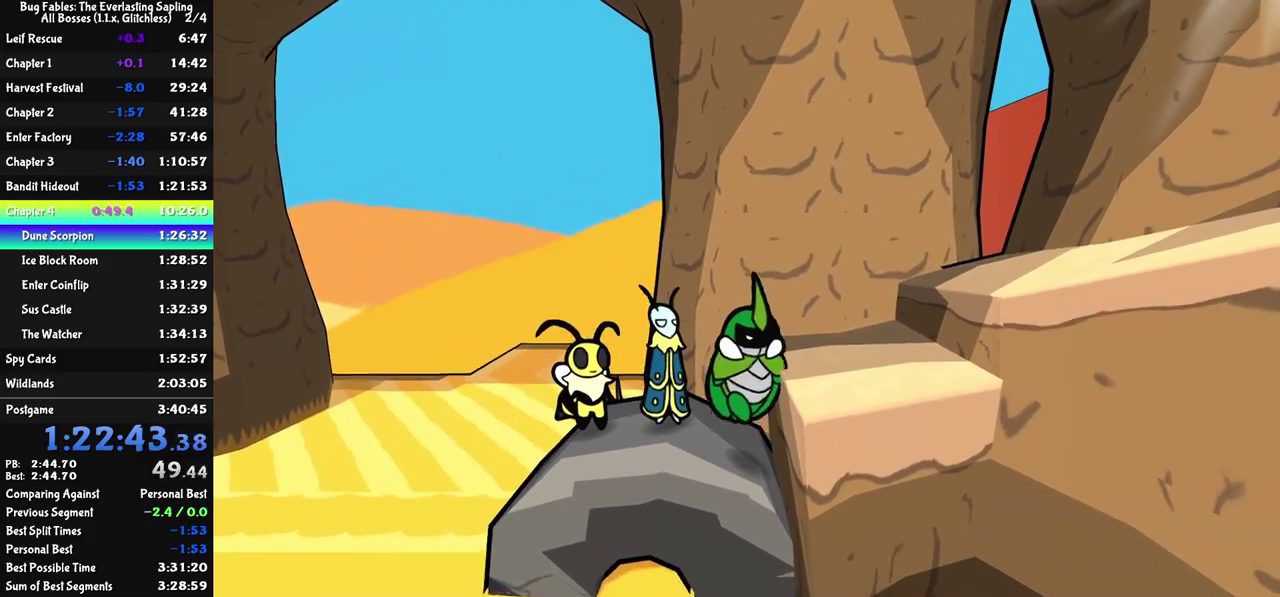
{"buttons": ["C_DOWN"], "left_stick": "right", "events": [[33, "left_stick", "down-right"], [133, "left_stick", "left"], [283, "C_DOWN", "up"], [383, "left_stick", "right"], [417, "C_DOWN", "down"]]}
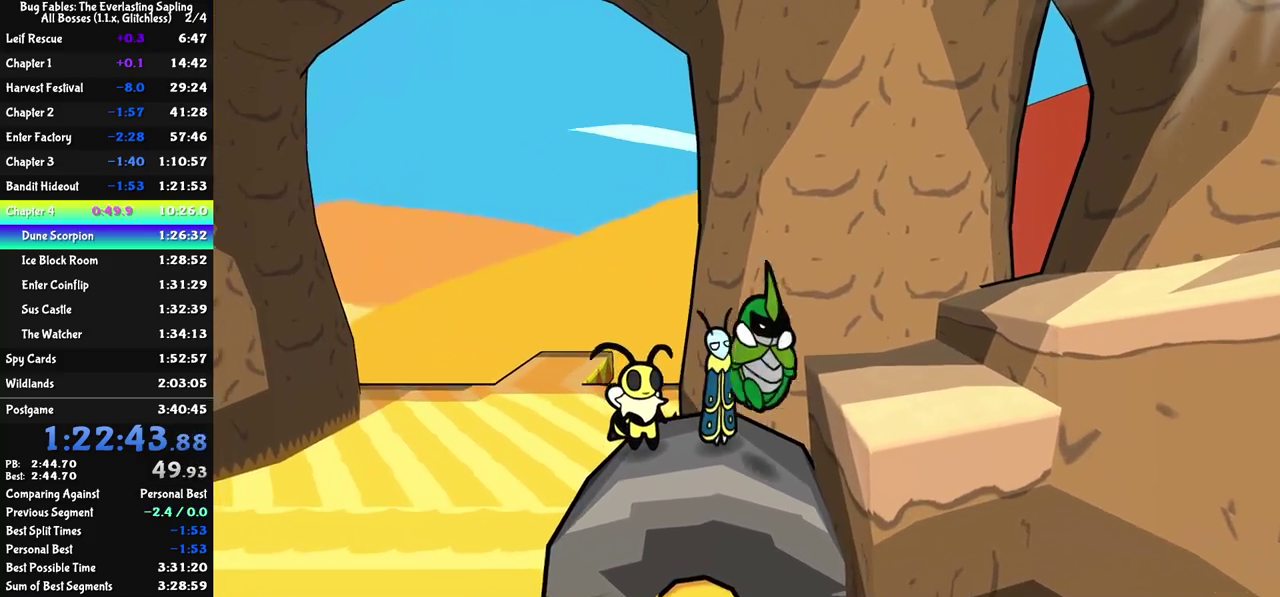
{"buttons": ["C_DOWN"], "left_stick": "right", "events": [[200, "C_DOWN", "up"], [350, "C_DOWN", "down"]]}
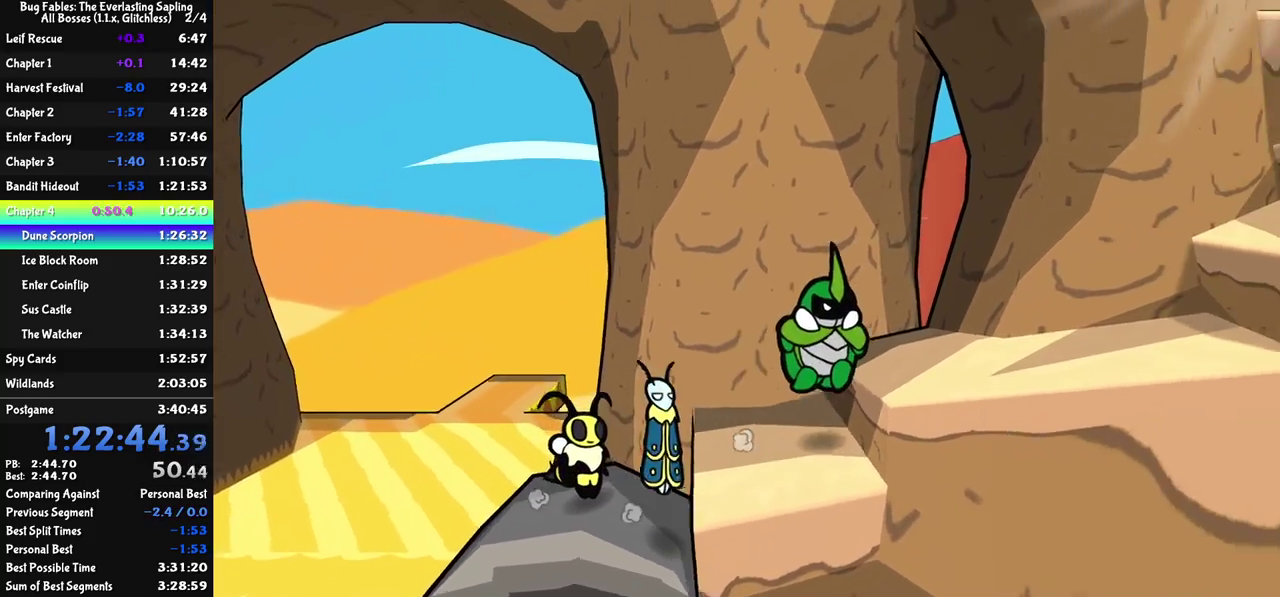
{"buttons": [], "left_stick": "down-right", "events": [[17, "C_DOWN", "up"], [100, "left_stick", "down-right"], [300, "C_DOWN", "down"], [367, "C_DOWN", "up"]]}
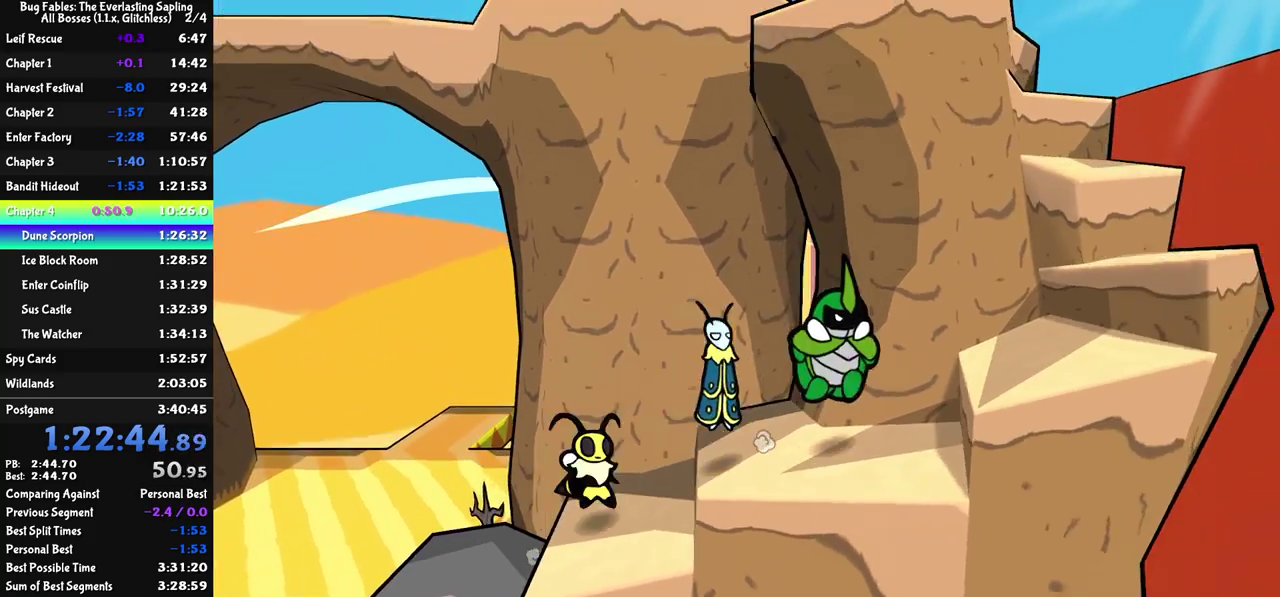
{"buttons": ["C_DOWN"], "left_stick": "right", "events": [[217, "left_stick", "right"], [317, "C_DOWN", "down"], [367, "C_DOWN", "up"], [467, "C_DOWN", "down"]]}
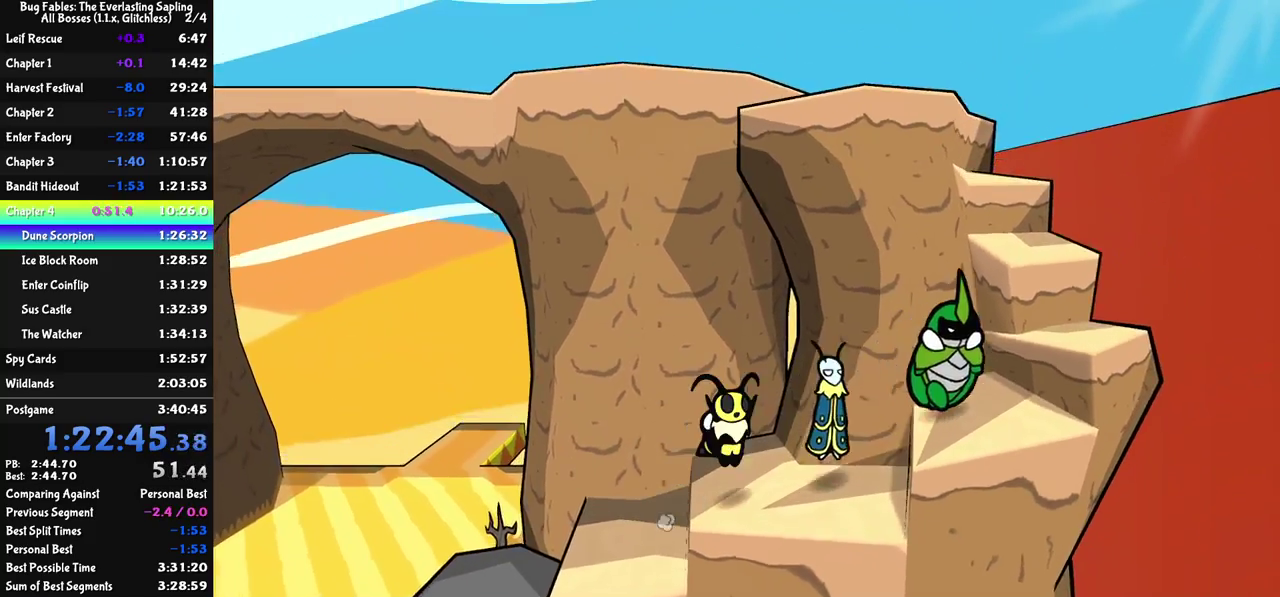
{"buttons": ["C_DOWN"], "left_stick": "up-right", "events": [[17, "C_DOWN", "up"], [167, "C_DOWN", "down"], [217, "C_DOWN", "up"], [367, "C_DOWN", "down"], [383, "left_stick", "up-right"], [433, "C_DOWN", "up"], [500, "C_DOWN", "down"]]}
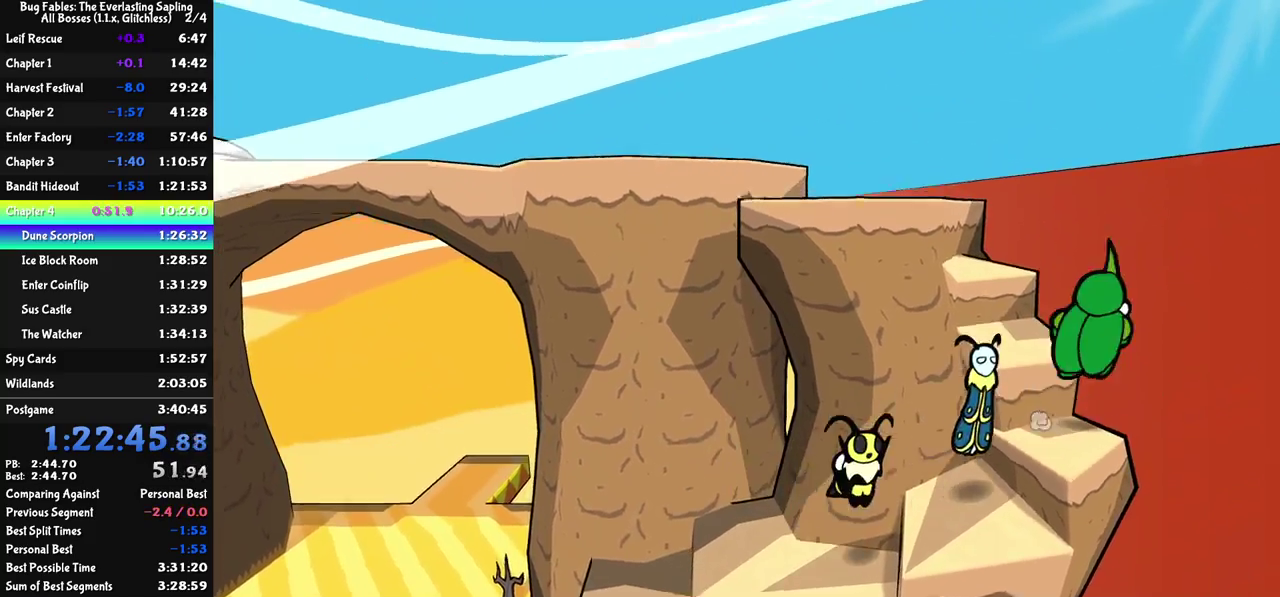
{"buttons": [], "left_stick": "up-left", "events": [[67, "C_DOWN", "up"], [83, "left_stick", "up"], [233, "left_stick", "up-left"], [317, "C_DOWN", "down"], [450, "C_DOWN", "up"]]}
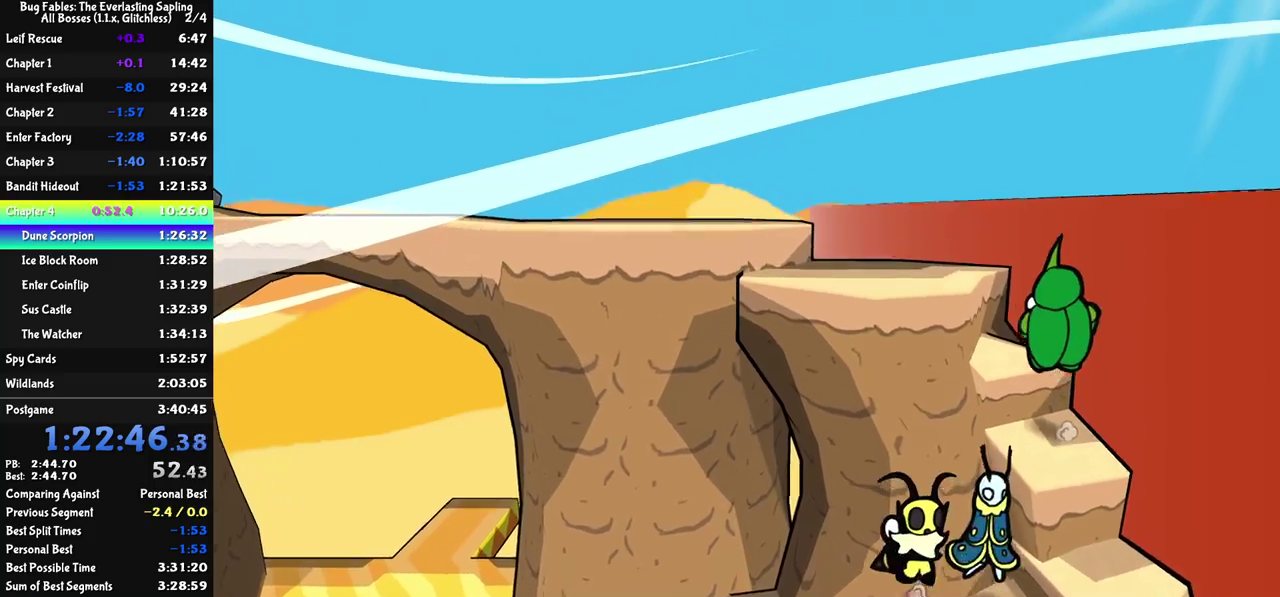
{"buttons": [], "left_stick": "up-left", "events": [[233, "C_DOWN", "down"], [333, "C_DOWN", "up"]]}
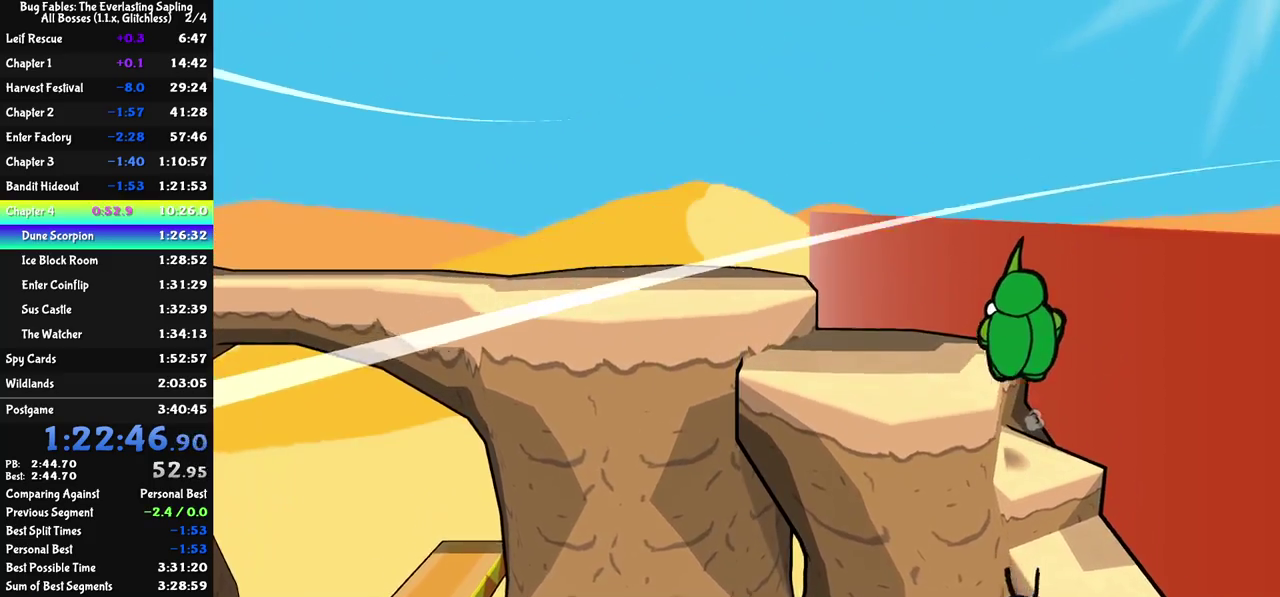
{"buttons": [], "left_stick": "up-left", "events": [[317, "C_DOWN", "down"], [433, "C_DOWN", "up"]]}
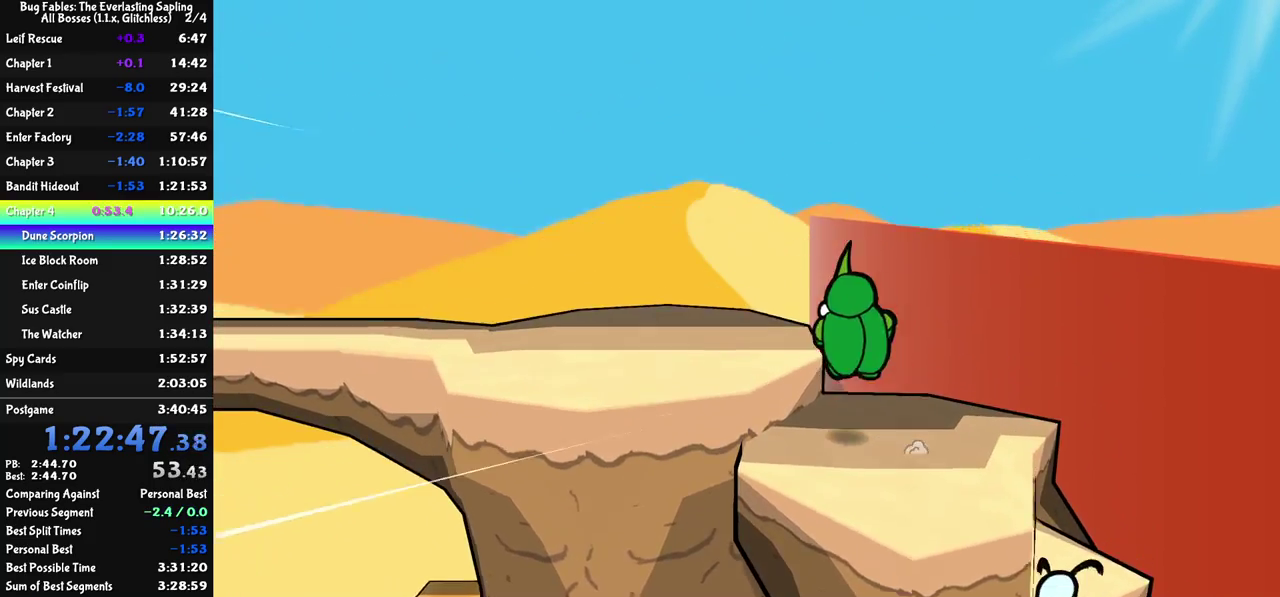
{"buttons": [], "left_stick": "up-left", "events": [[183, "left_stick", "left"], [217, "C_RIGHT", "down"], [267, "C_RIGHT", "up"], [317, "C_RIGHT", "down"], [383, "C_RIGHT", "up"], [433, "C_RIGHT", "down"], [483, "C_RIGHT", "up"], [483, "left_stick", "up-left"]]}